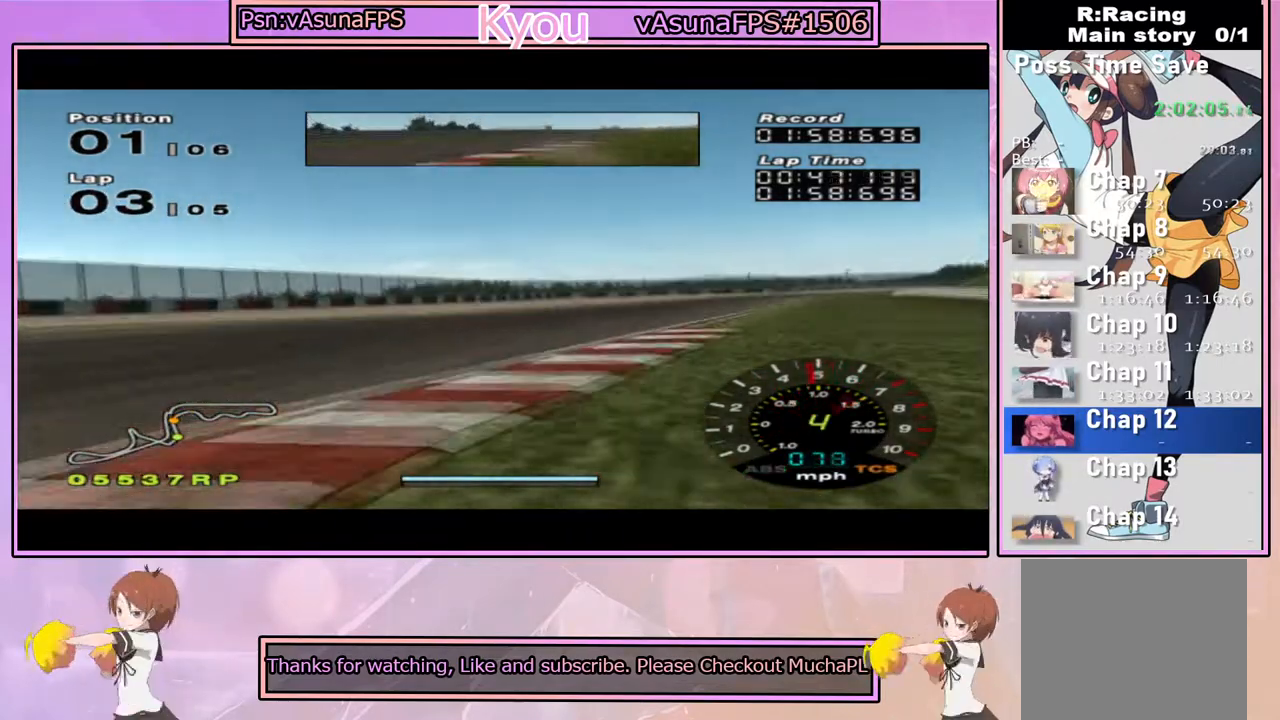
Gameplay with a controller (PlayStation layout); each line is a JSON object with the inputs held at the frame after it. "events" lists button and stick changes between this image and that frame as [ms after this image, input, new state], when the widget could be followed in between.
{"buttons": ["CROSS"], "left_stick": "center", "right_stick": "center", "events": [[33, "left_stick", "center"], [250, "left_stick", "right"], [433, "left_stick", "center"]]}
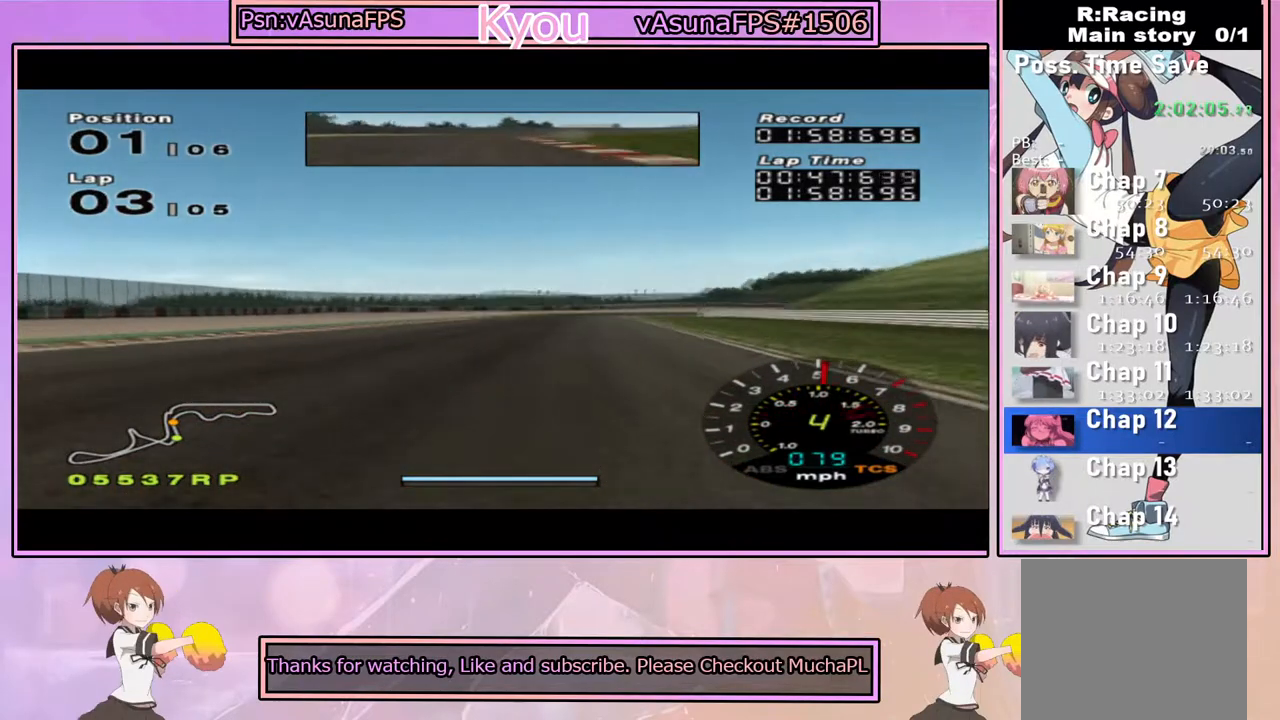
{"buttons": ["CROSS"], "left_stick": "center", "right_stick": "center", "events": [[267, "left_stick", "left"], [417, "left_stick", "center"]]}
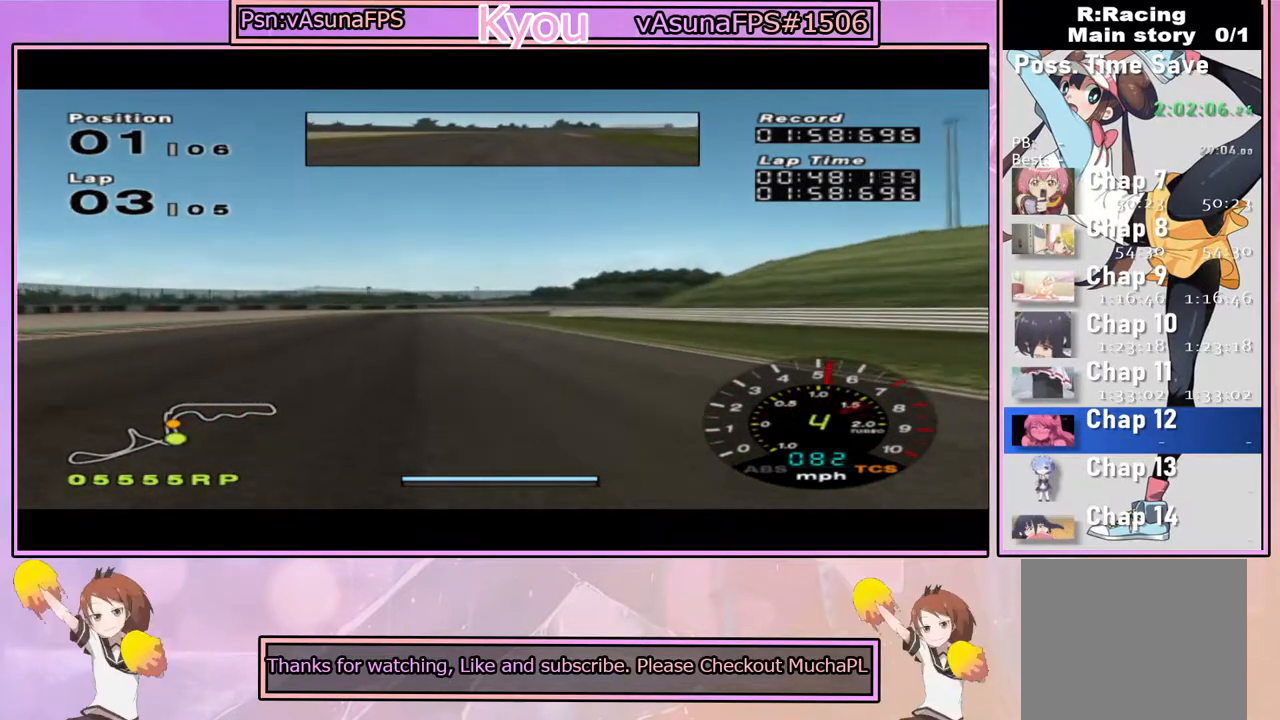
{"buttons": ["CROSS"], "left_stick": "center", "right_stick": "center", "events": [[17, "left_stick", "left"], [183, "left_stick", "center"]]}
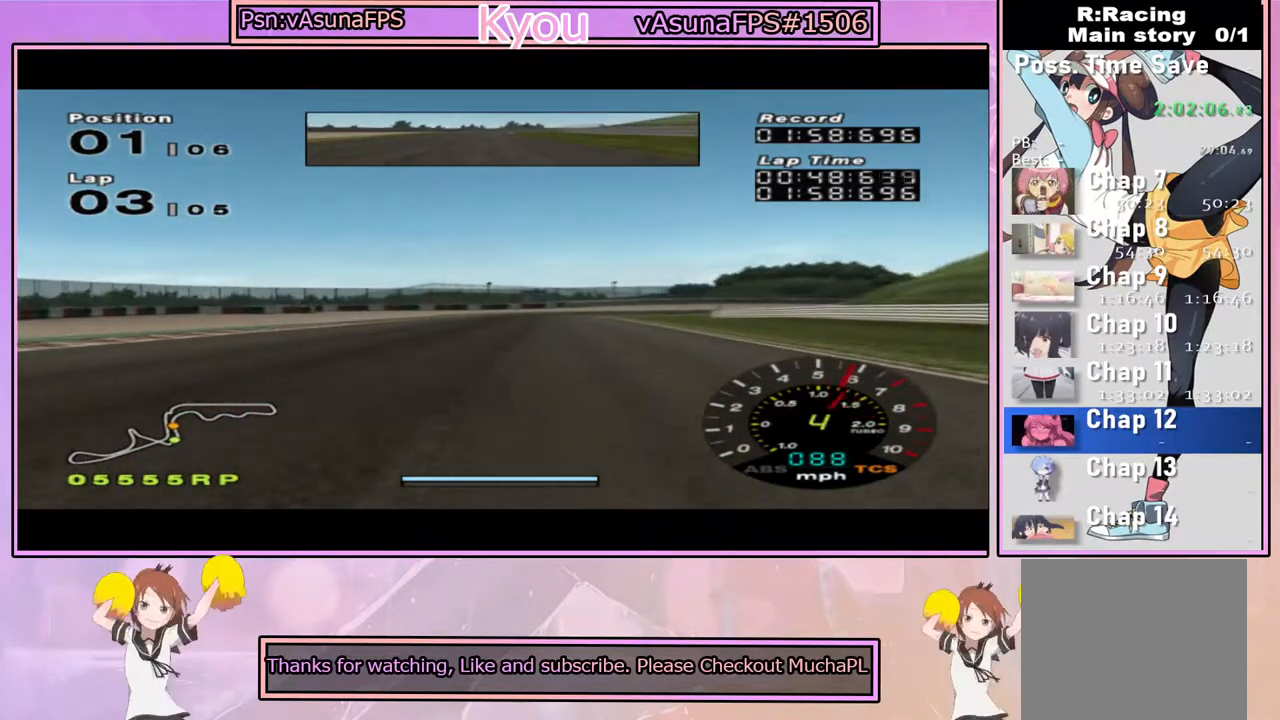
{"buttons": ["CROSS"], "left_stick": "center", "right_stick": "center", "events": []}
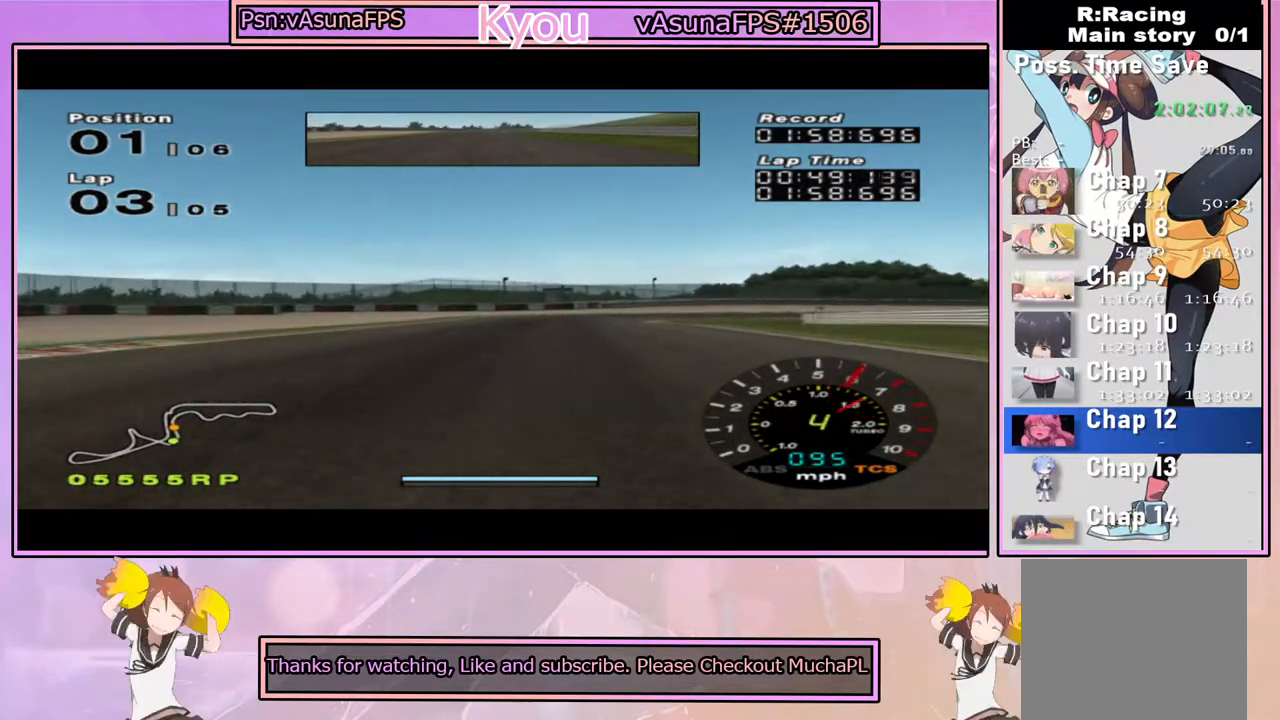
{"buttons": ["SQUARE"], "left_stick": "right", "right_stick": "center", "events": [[200, "left_stick", "right"], [217, "CROSS", "up"], [267, "left_stick", "center"], [433, "SQUARE", "down"], [483, "left_stick", "right"]]}
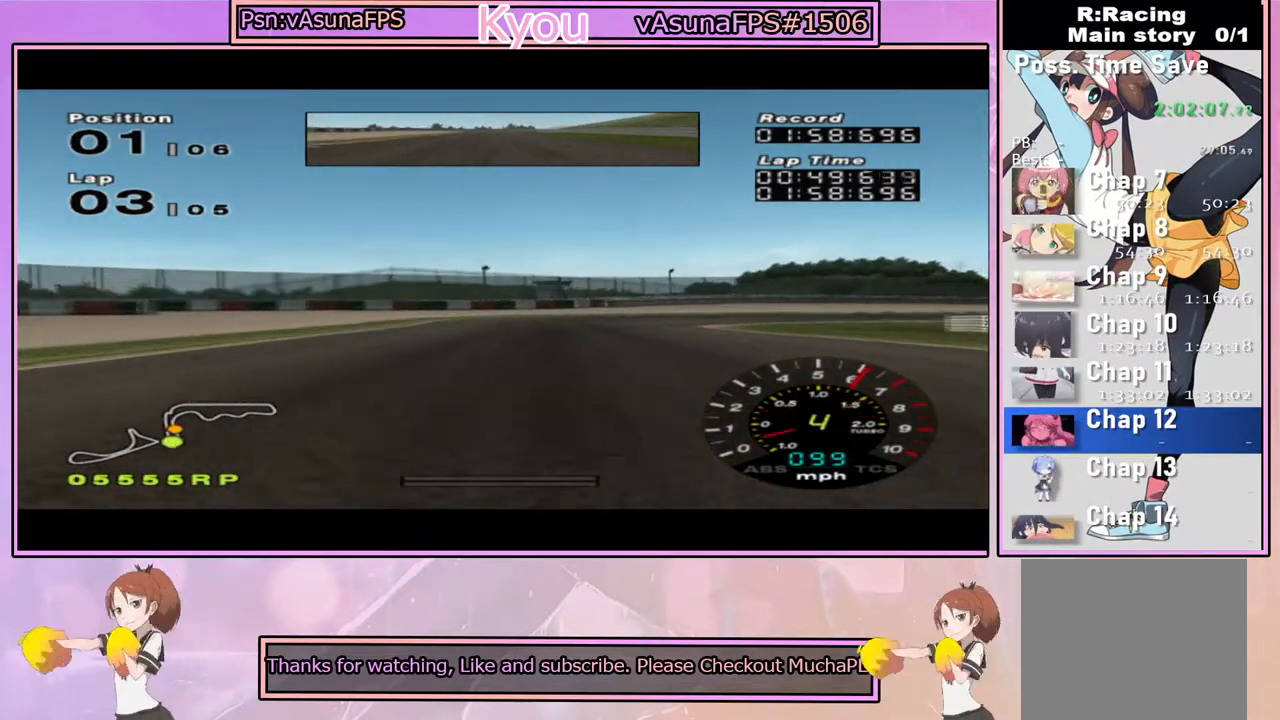
{"buttons": [], "left_stick": "right", "right_stick": "center", "events": [[167, "left_stick", "center"], [283, "left_stick", "right"], [400, "SQUARE", "up"]]}
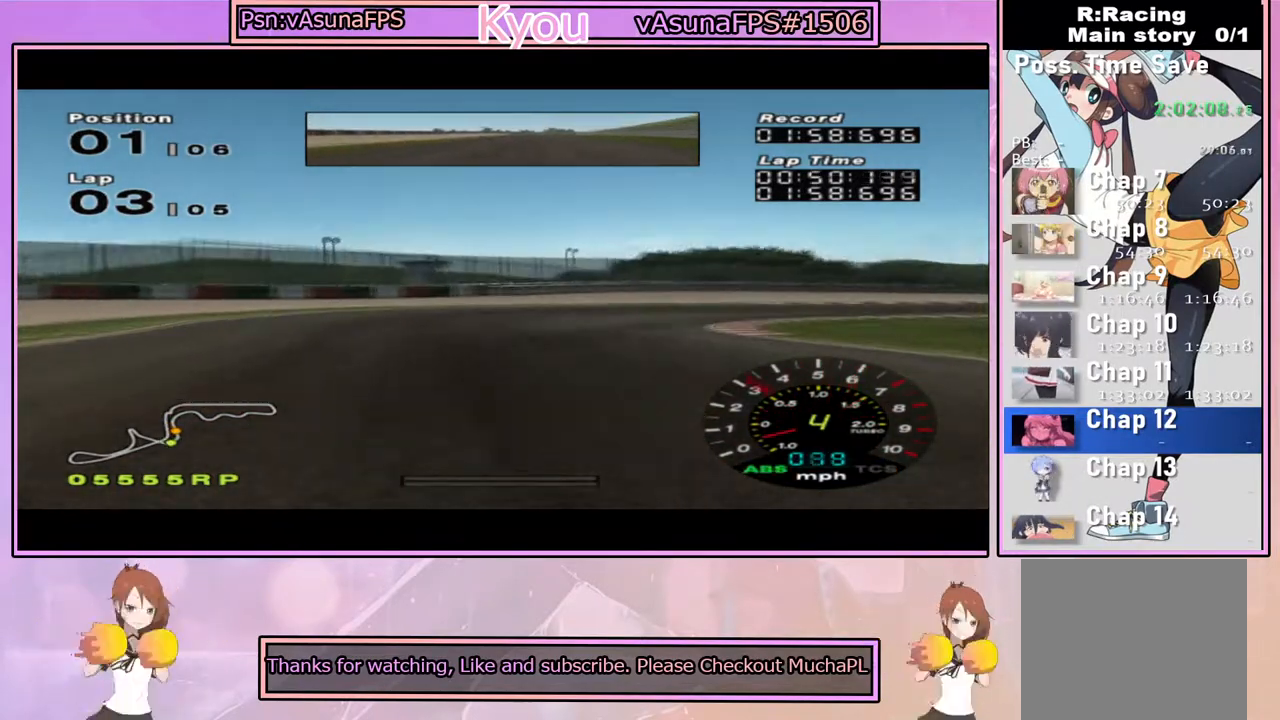
{"buttons": ["CROSS"], "left_stick": "center", "right_stick": "center", "events": [[117, "CROSS", "down"], [300, "CROSS", "up"], [417, "CROSS", "down"], [467, "left_stick", "center"]]}
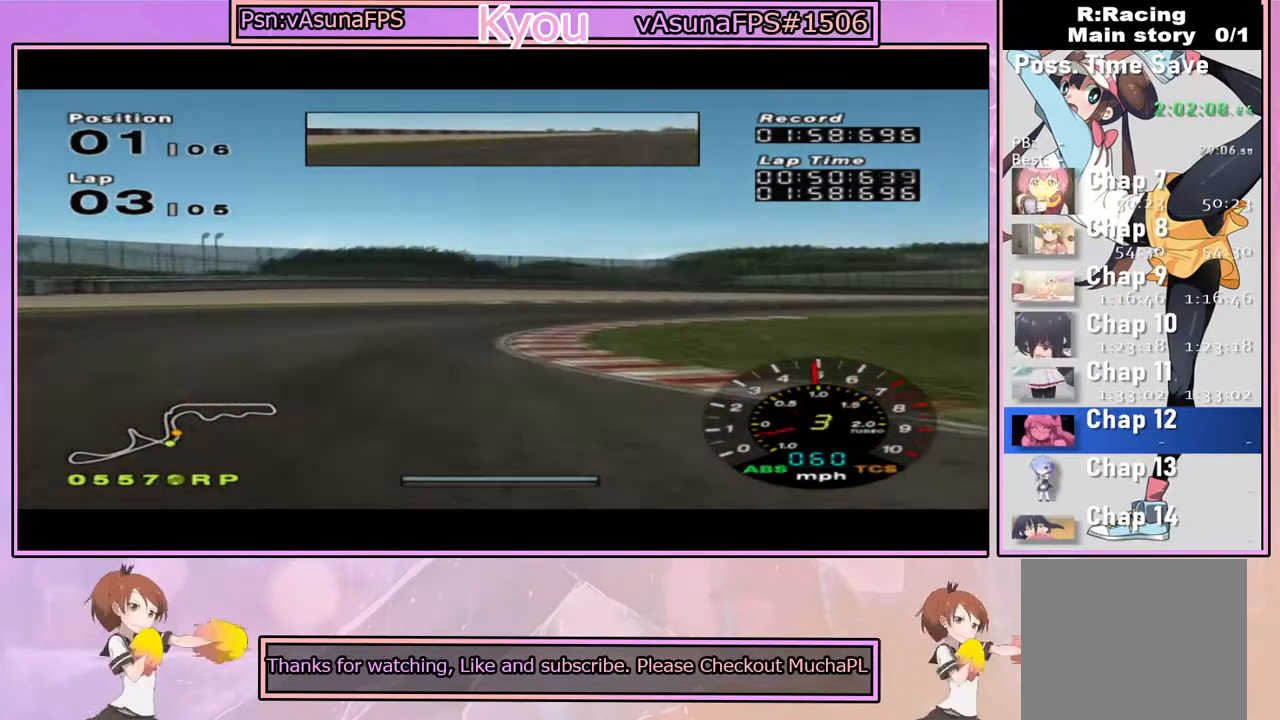
{"buttons": ["CROSS"], "left_stick": "right", "right_stick": "center", "events": [[50, "left_stick", "left"], [233, "left_stick", "right"]]}
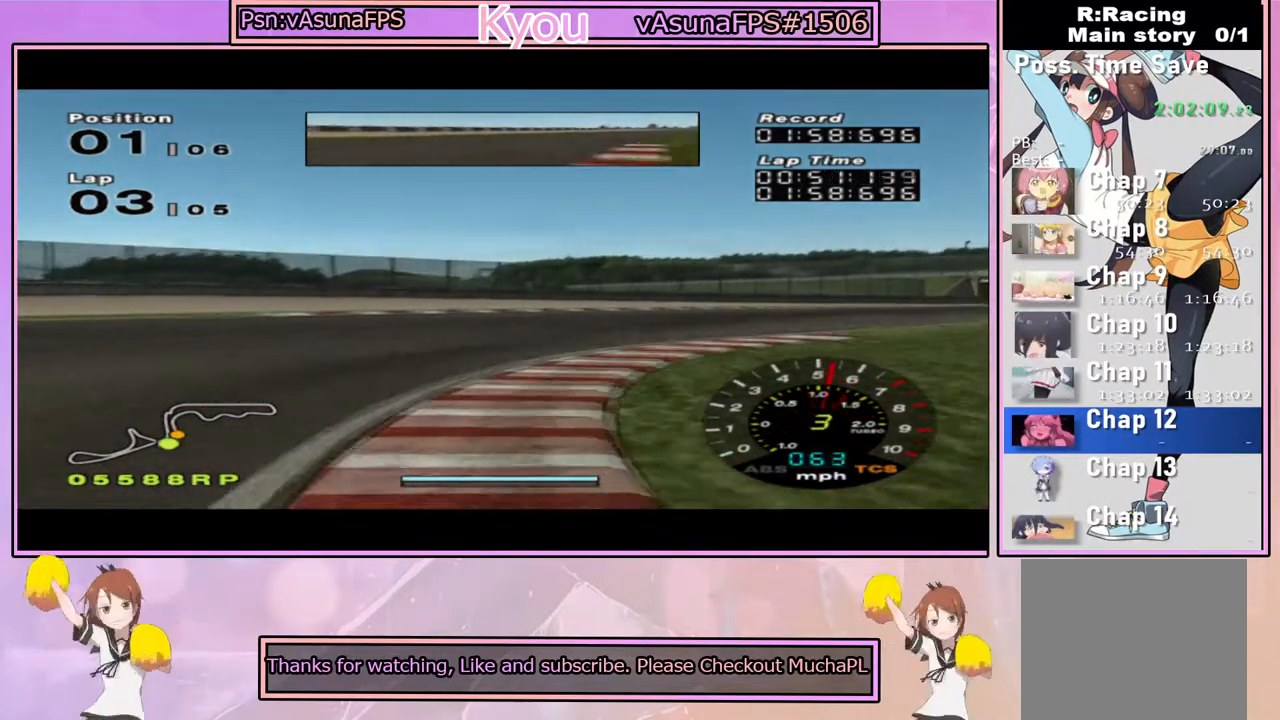
{"buttons": ["CROSS"], "left_stick": "right", "right_stick": "center", "events": [[17, "CROSS", "up"], [183, "CROSS", "down"], [317, "CROSS", "up"], [483, "CROSS", "down"]]}
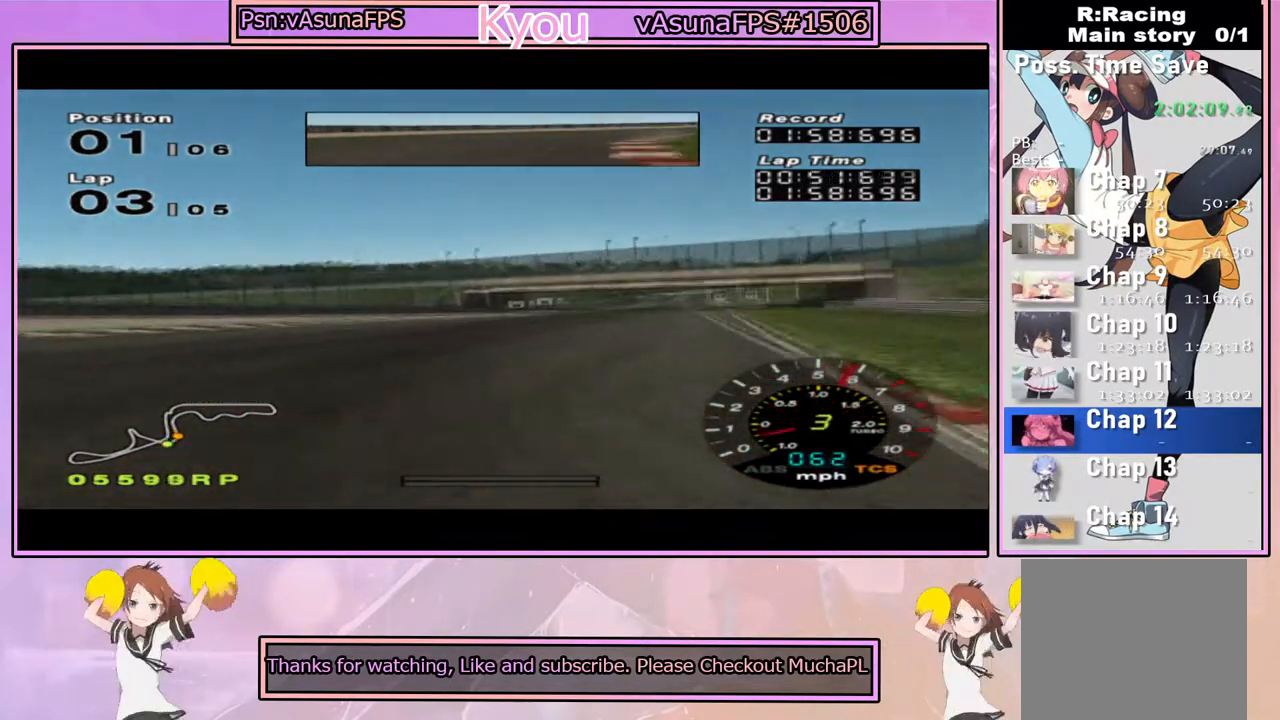
{"buttons": [], "left_stick": "left", "right_stick": "center", "events": [[100, "left_stick", "left"], [317, "CROSS", "up"]]}
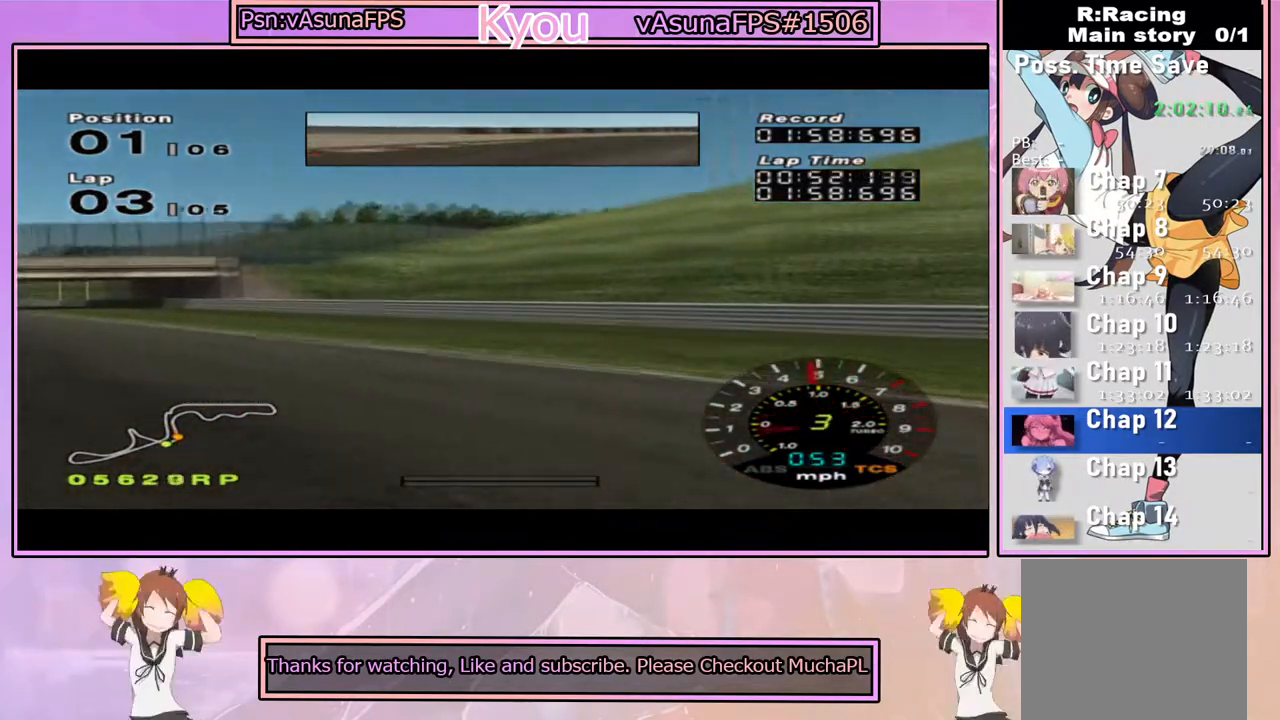
{"buttons": [], "left_stick": "left", "right_stick": "center", "events": []}
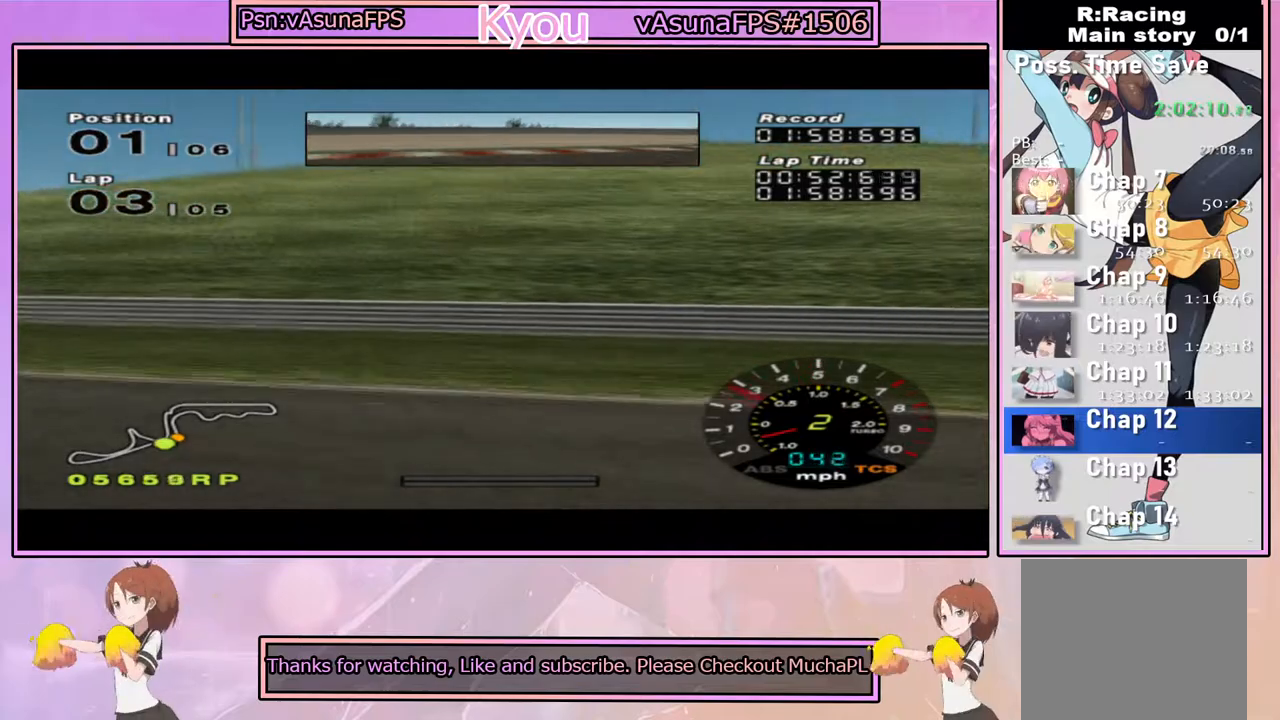
{"buttons": [], "left_stick": "left", "right_stick": "center", "events": []}
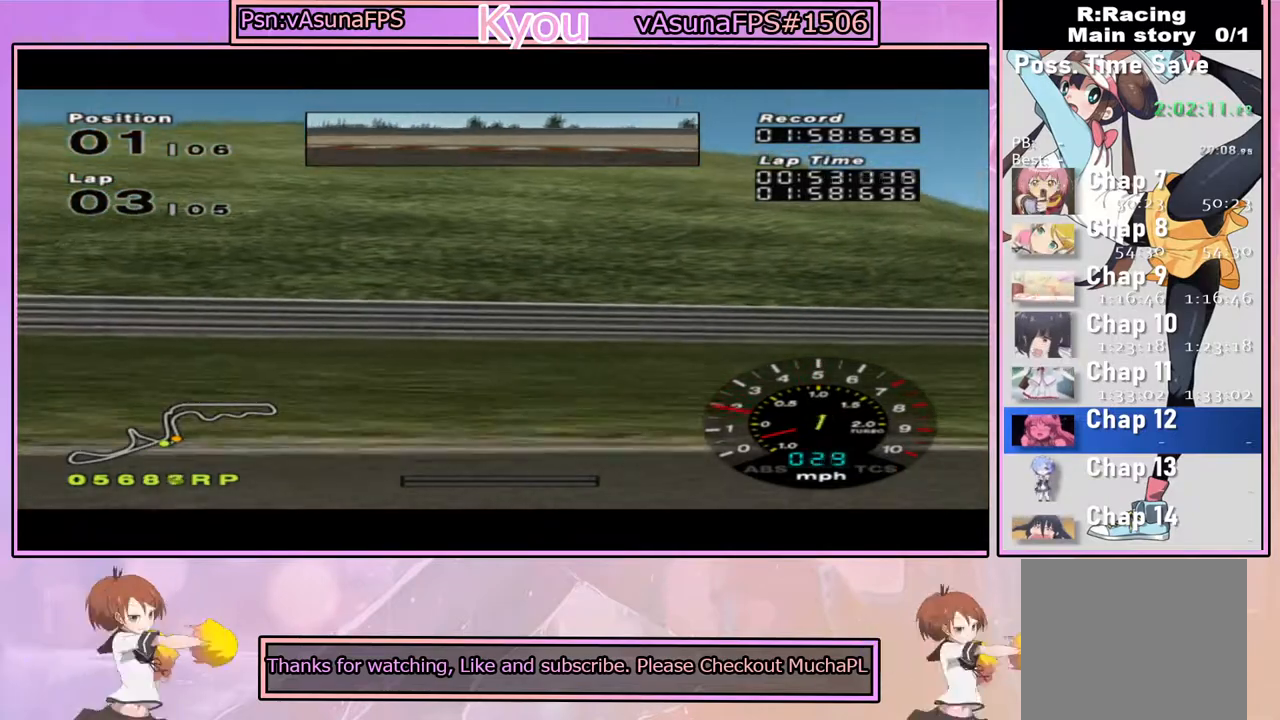
{"buttons": [], "left_stick": "left", "right_stick": "center", "events": []}
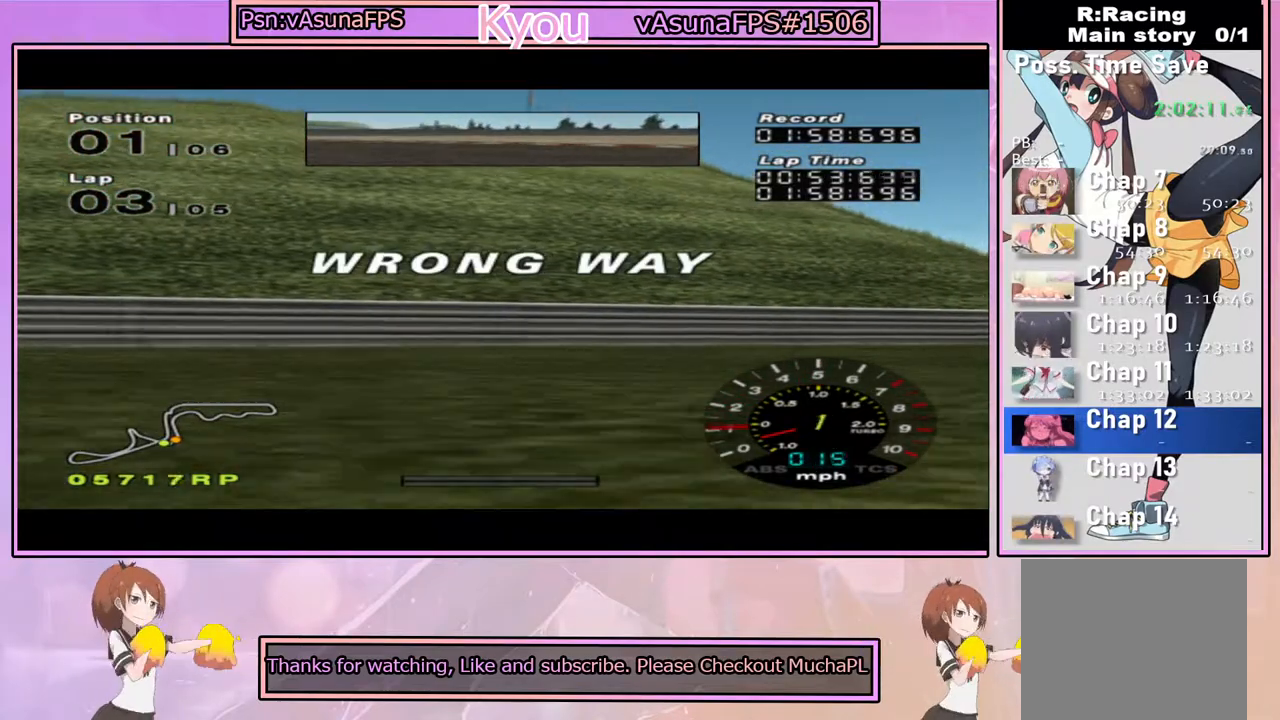
{"buttons": ["SQUARE"], "left_stick": "left", "right_stick": "center", "events": [[33, "SQUARE", "down"]]}
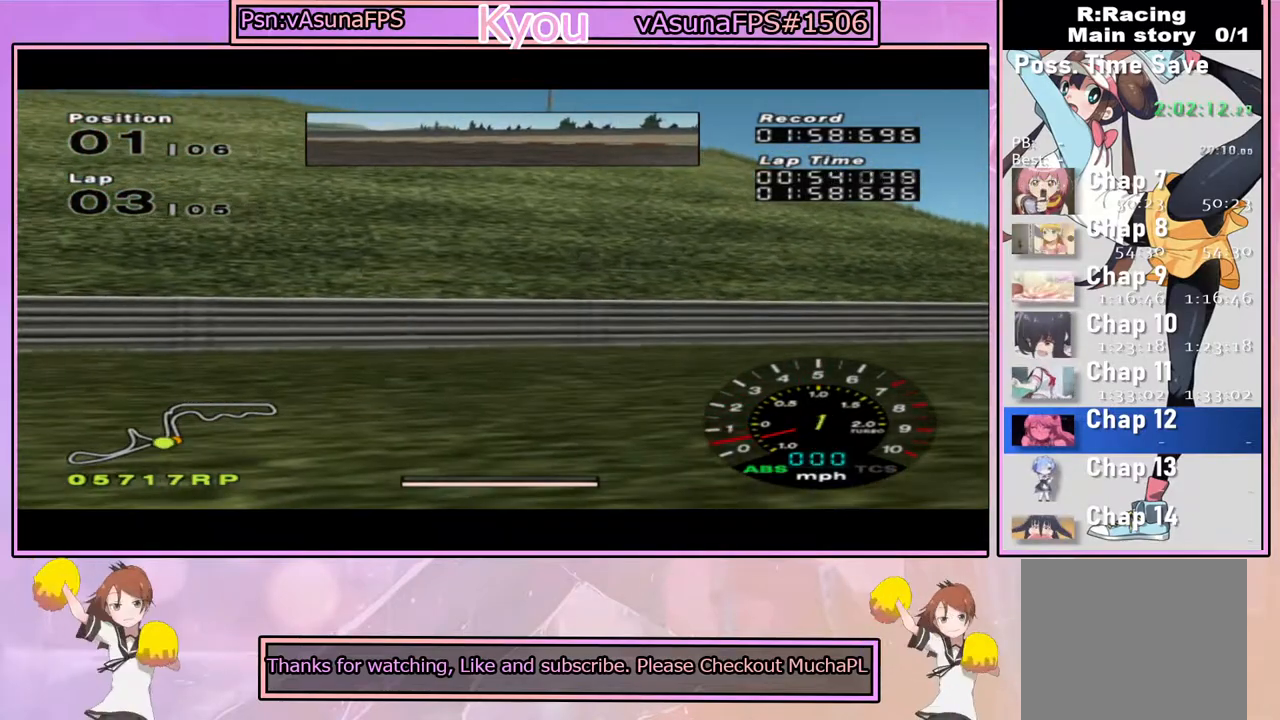
{"buttons": ["CROSS"], "left_stick": "left", "right_stick": "center", "events": [[100, "left_stick", "center"], [217, "SQUARE", "up"], [283, "left_stick", "left"], [317, "CROSS", "down"]]}
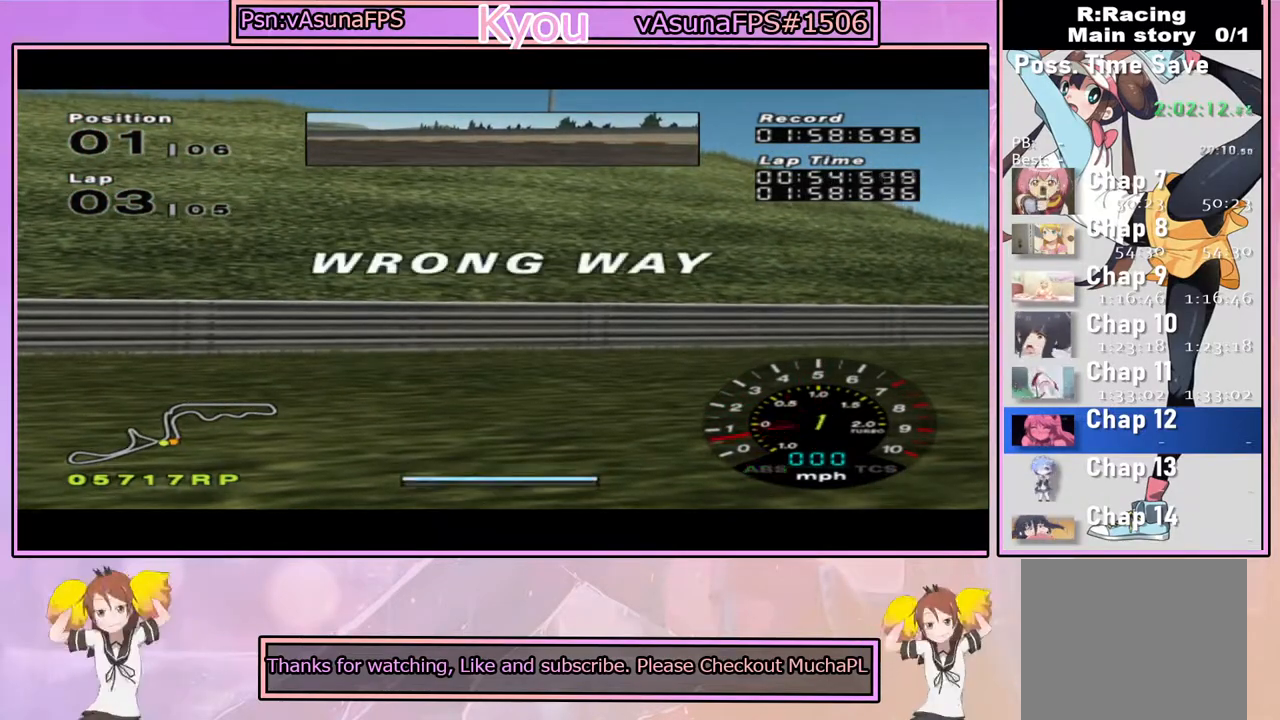
{"buttons": ["CROSS"], "left_stick": "left", "right_stick": "center", "events": [[283, "R1", "down"], [450, "R1", "up"]]}
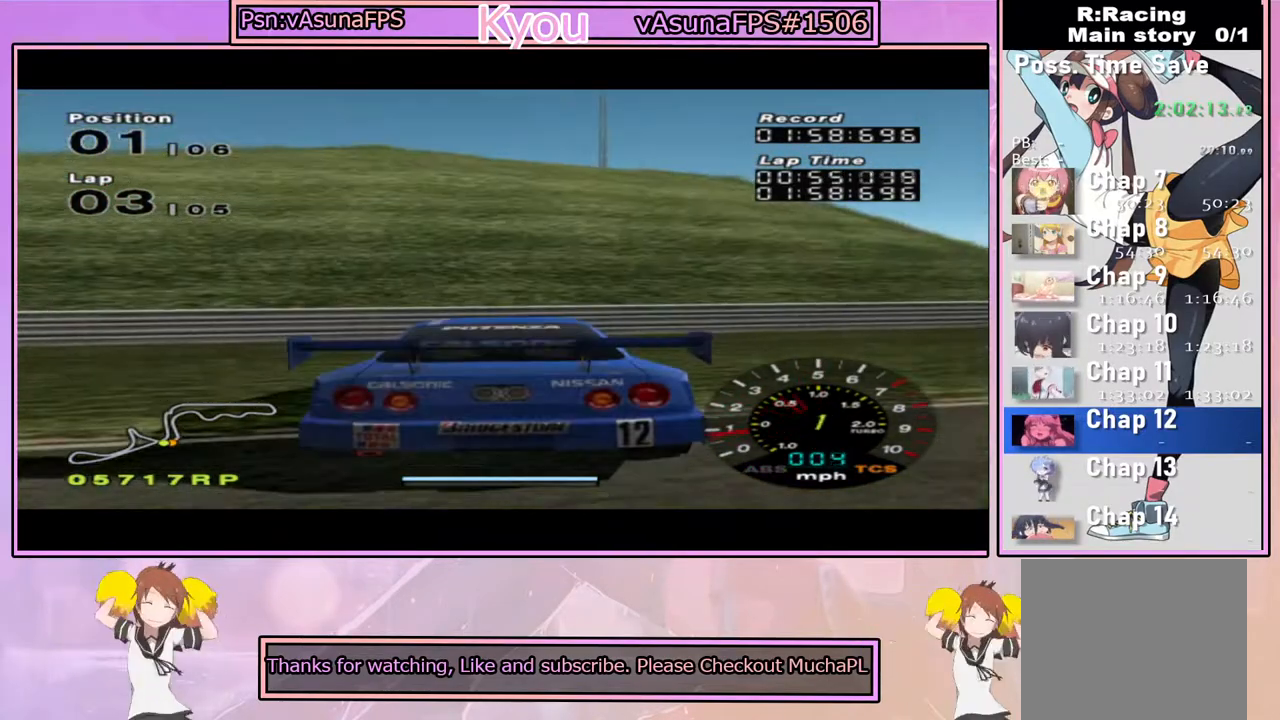
{"buttons": ["CROSS"], "left_stick": "left", "right_stick": "center", "events": []}
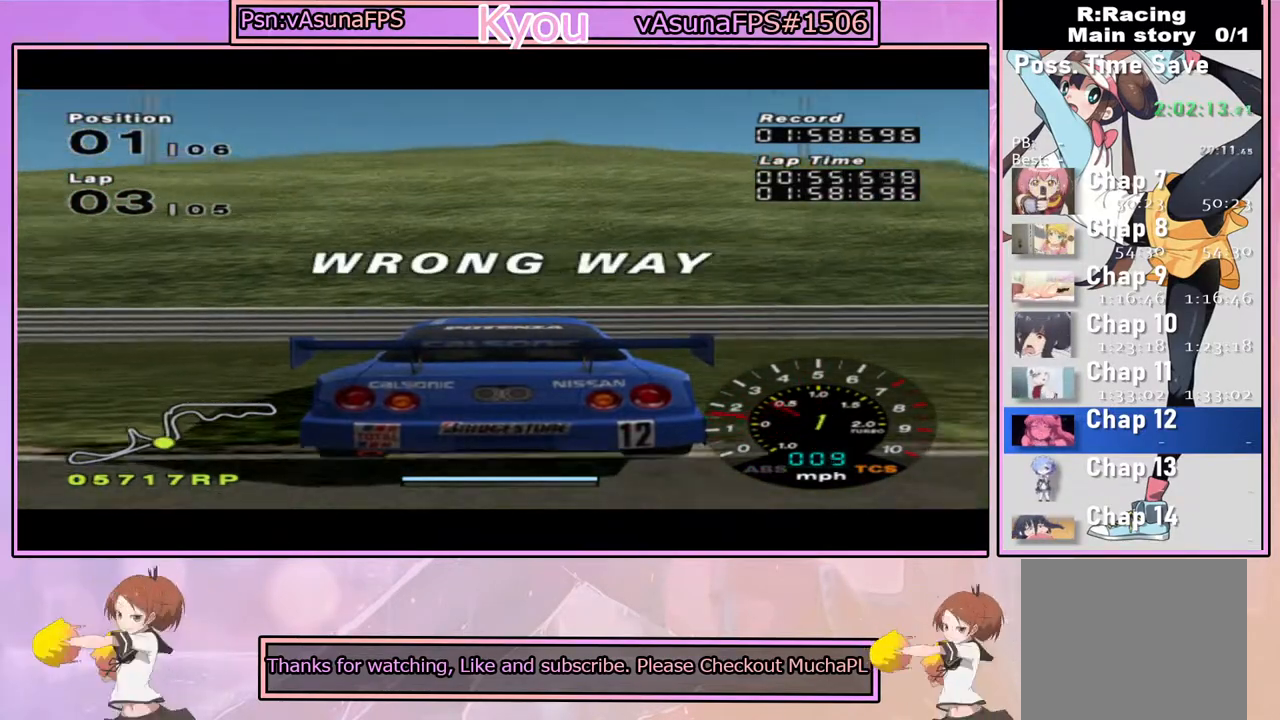
{"buttons": ["CROSS"], "left_stick": "left", "right_stick": "center", "events": [[167, "R1", "down"], [300, "R1", "up"]]}
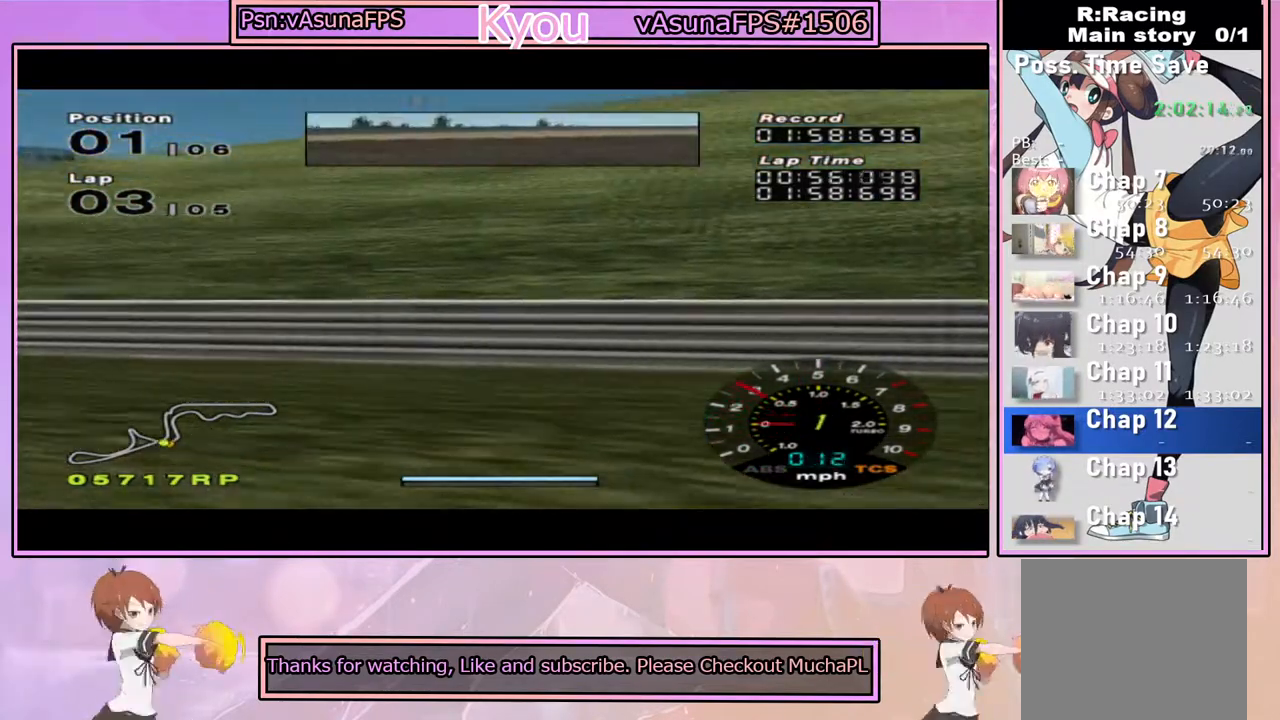
{"buttons": ["CROSS"], "left_stick": "left", "right_stick": "center", "events": []}
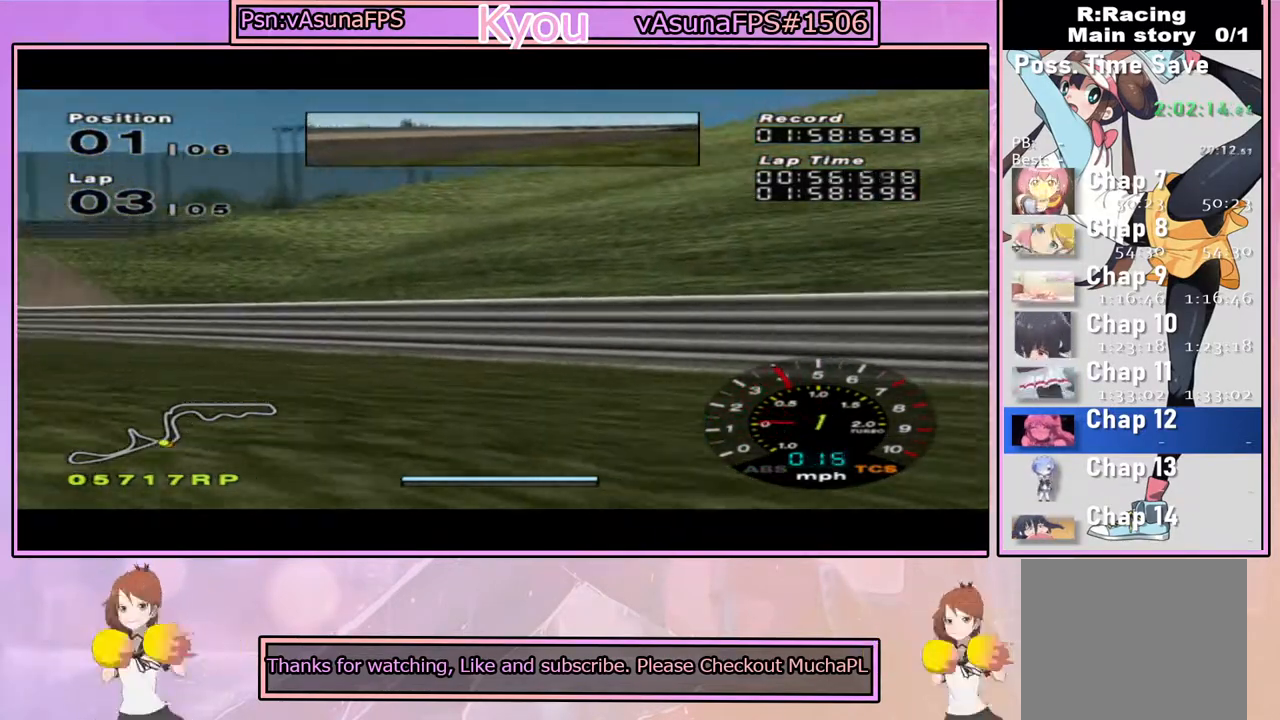
{"buttons": ["CROSS"], "left_stick": "center", "right_stick": "center", "events": [[417, "left_stick", "center"]]}
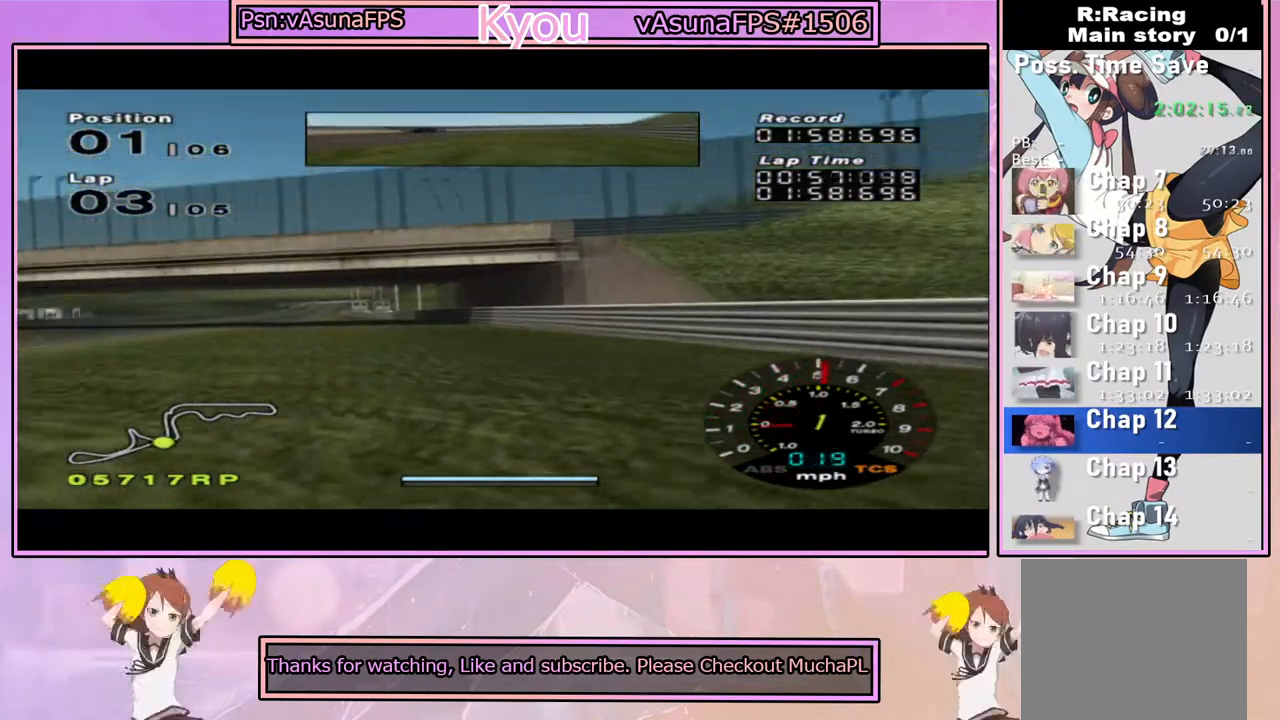
{"buttons": ["CROSS"], "left_stick": "center", "right_stick": "center", "events": []}
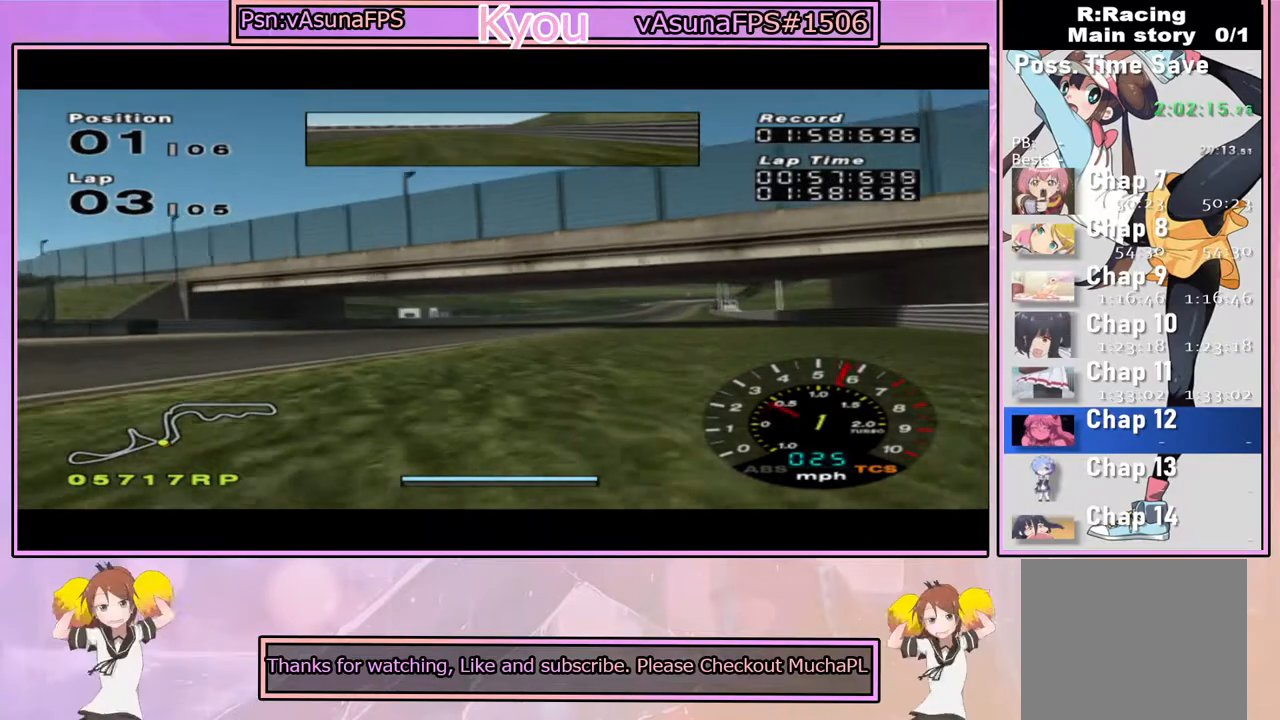
{"buttons": ["CROSS", "R1"], "left_stick": "center", "right_stick": "center", "events": [[233, "left_stick", "left"], [350, "left_stick", "center"], [383, "R1", "down"]]}
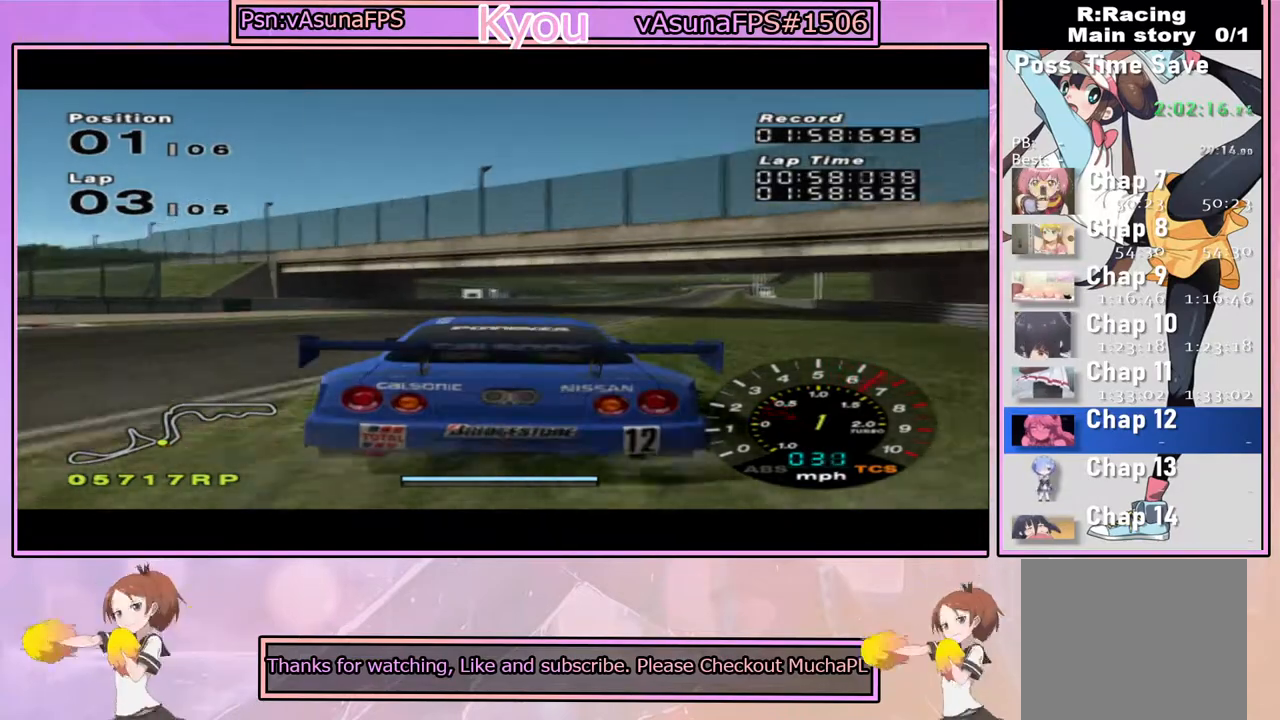
{"buttons": ["CROSS"], "left_stick": "center", "right_stick": "center", "events": [[50, "R1", "up"], [267, "left_stick", "right"], [417, "left_stick", "center"]]}
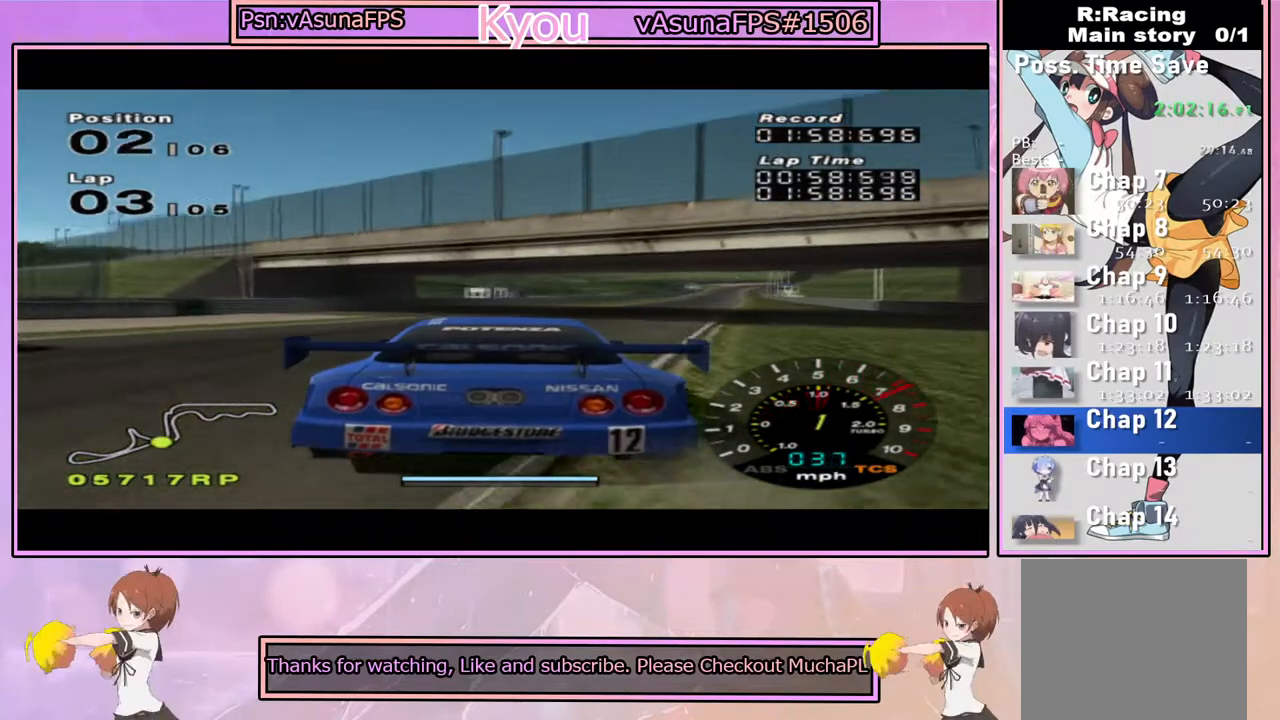
{"buttons": ["CROSS"], "left_stick": "right", "right_stick": "center", "events": [[467, "left_stick", "right"]]}
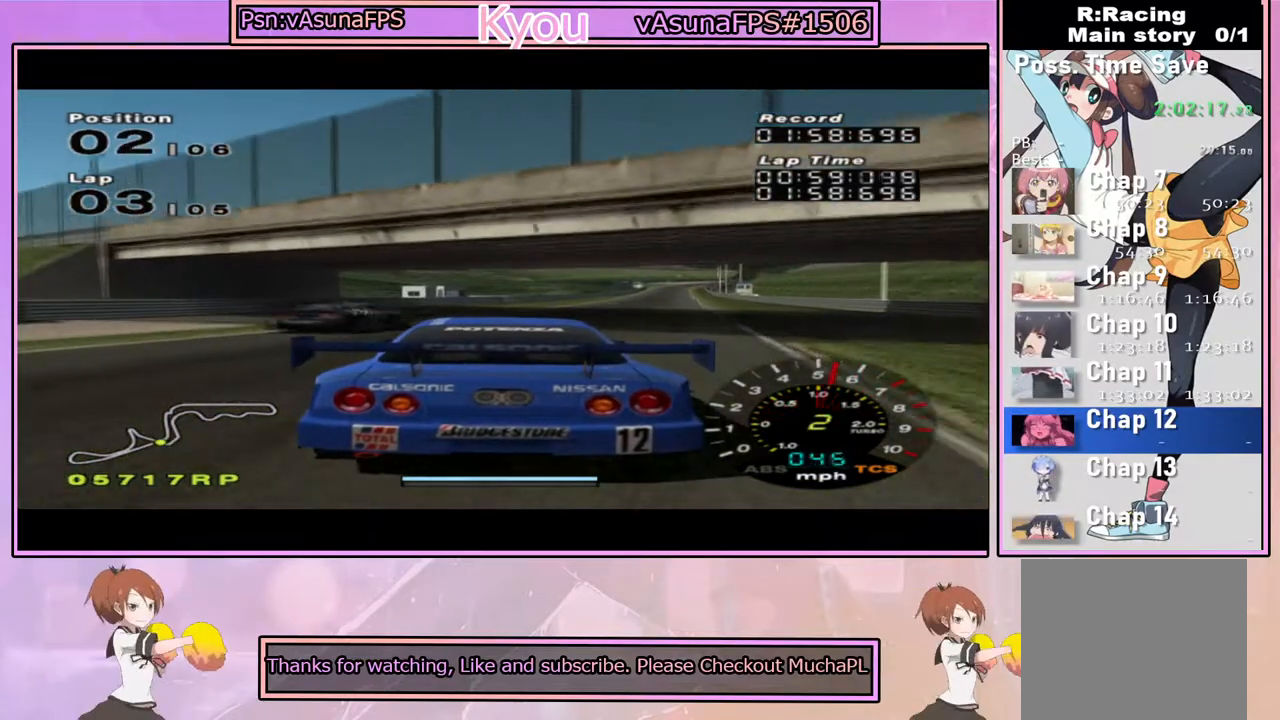
{"buttons": ["CROSS"], "left_stick": "center", "right_stick": "center", "events": [[83, "left_stick", "center"]]}
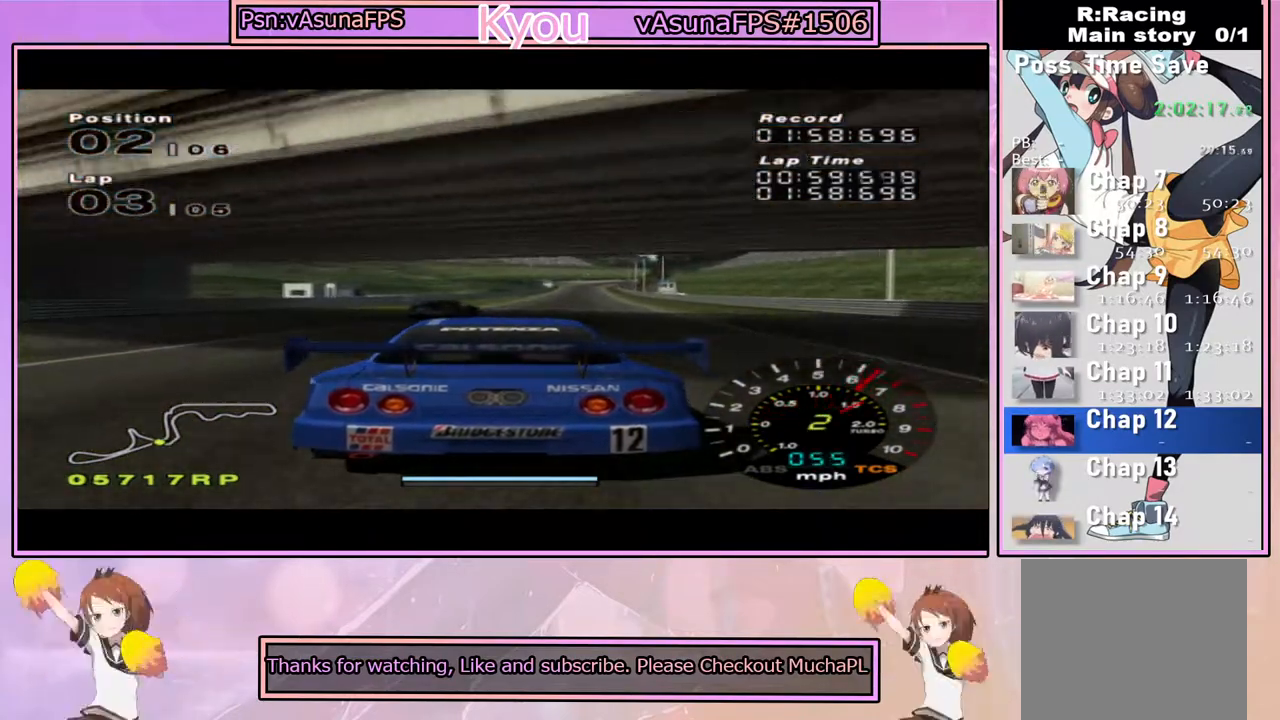
{"buttons": ["CROSS"], "left_stick": "center", "right_stick": "center", "events": [[250, "R1", "down"], [400, "R1", "up"]]}
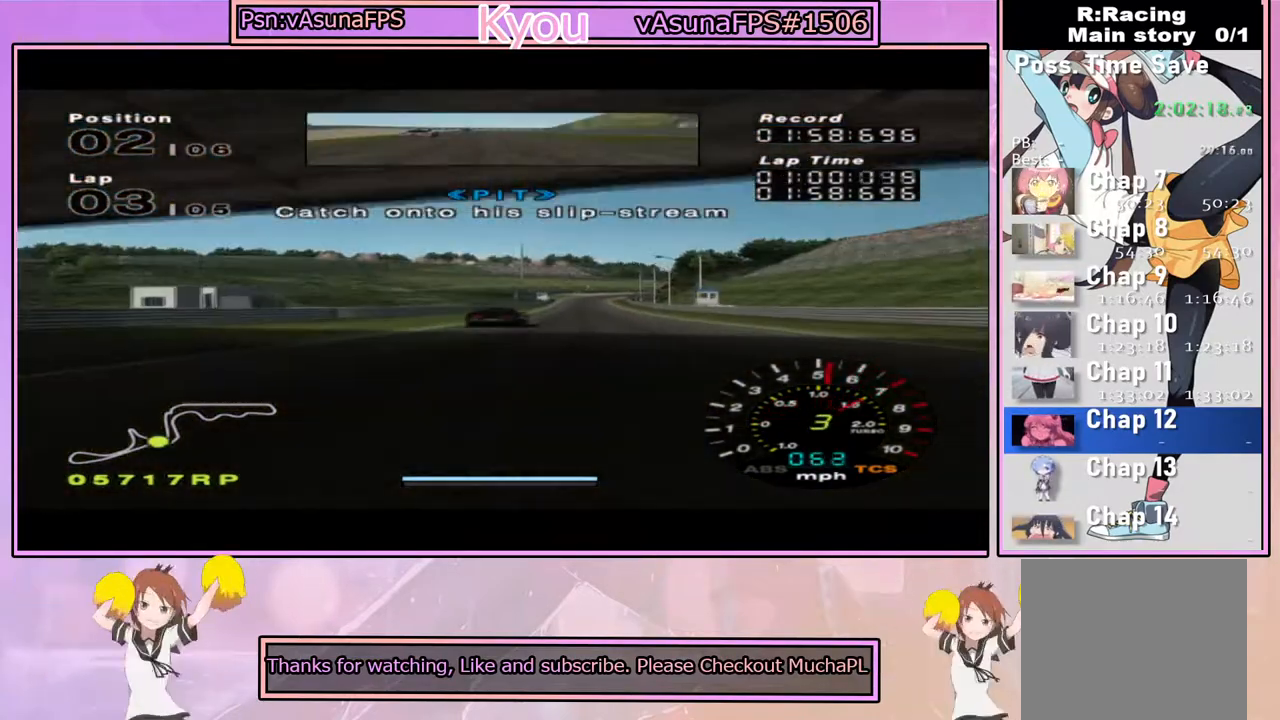
{"buttons": ["CROSS"], "left_stick": "center", "right_stick": "center", "events": [[150, "left_stick", "right"], [233, "left_stick", "center"]]}
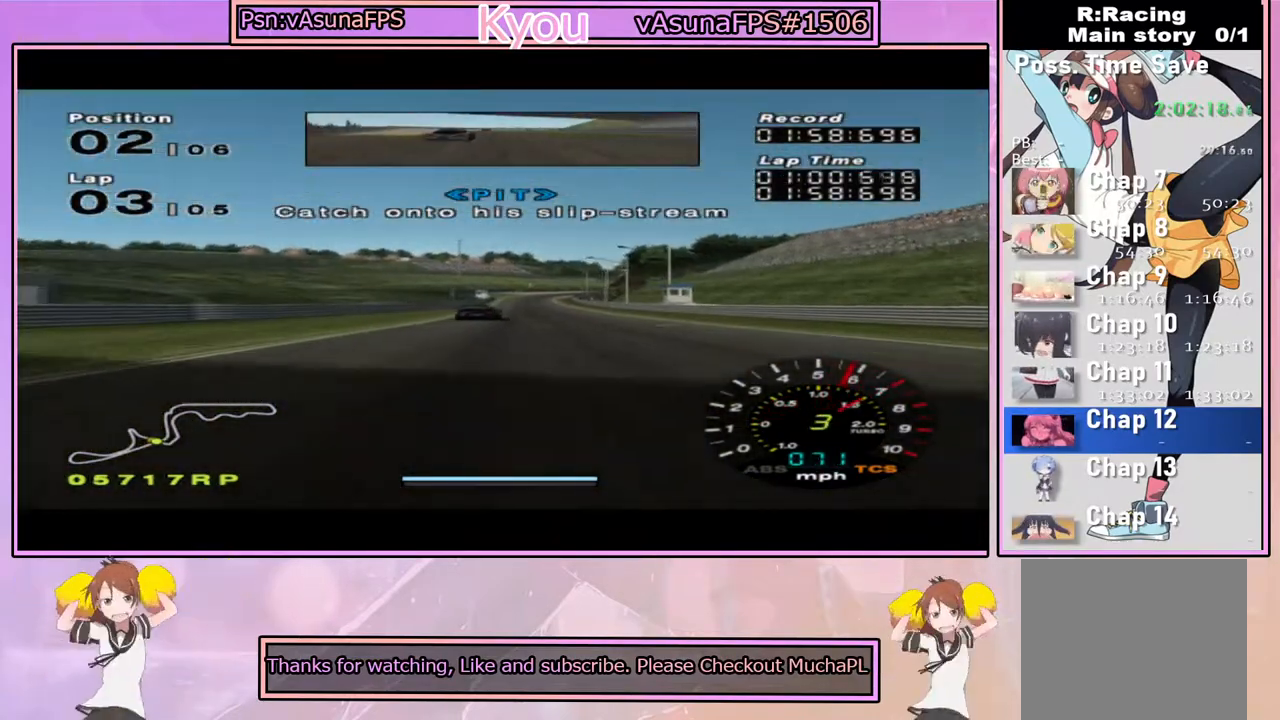
{"buttons": ["CROSS", "L1"], "left_stick": "center", "right_stick": "center", "events": [[67, "L1", "down"]]}
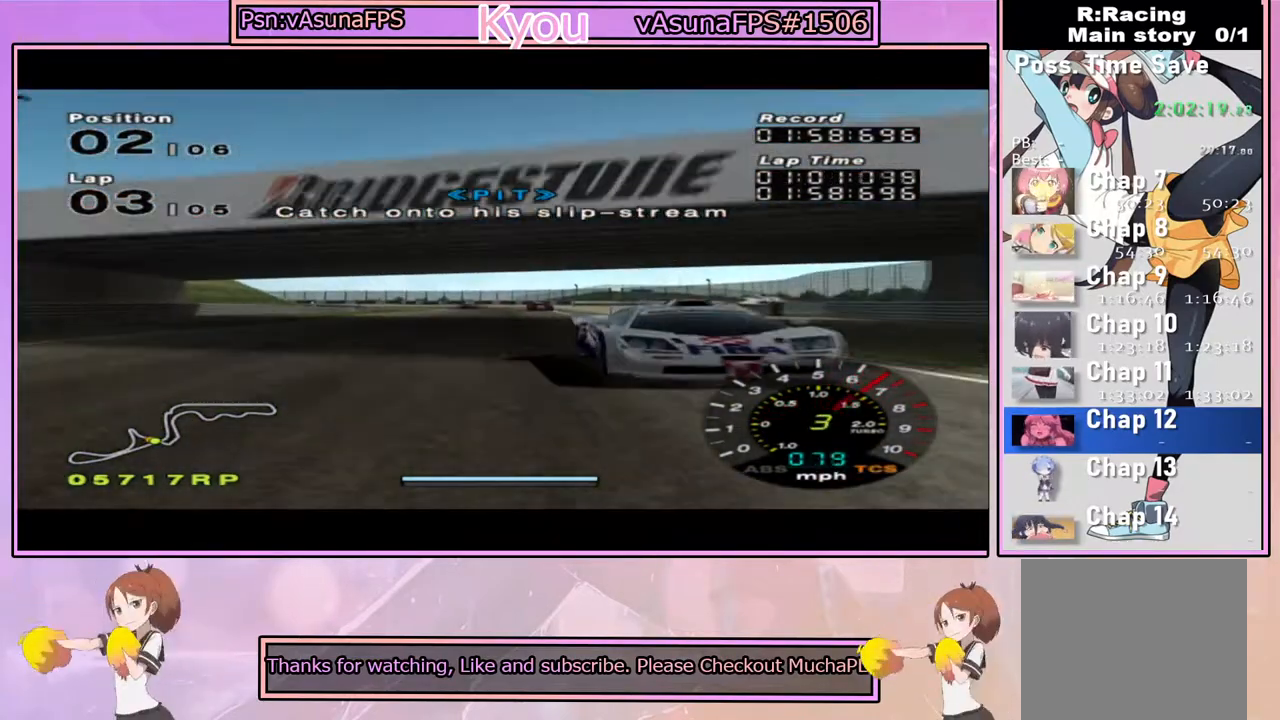
{"buttons": ["CROSS"], "left_stick": "center", "right_stick": "center", "events": [[267, "L1", "up"], [283, "left_stick", "left"], [383, "left_stick", "center"]]}